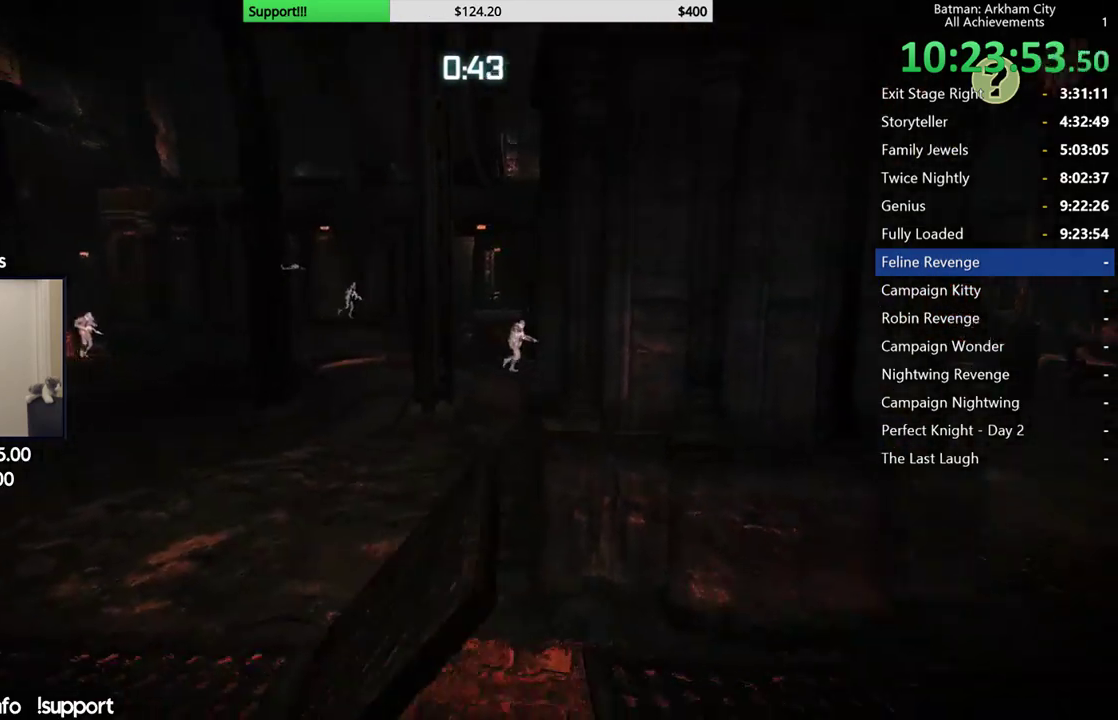
Gameplay with a controller (Xbox layout); each line is a JSON object with the inputs held at the frame after it. "button_events" lists button changes between this image and that frame as [ms after this image, input, new state], when the widget could be followed in between (sticks are given only as held states). Not read: L1 R1.
{"buttons": ["R2"], "left_stick": "left", "right_stick": "center", "button_events": []}
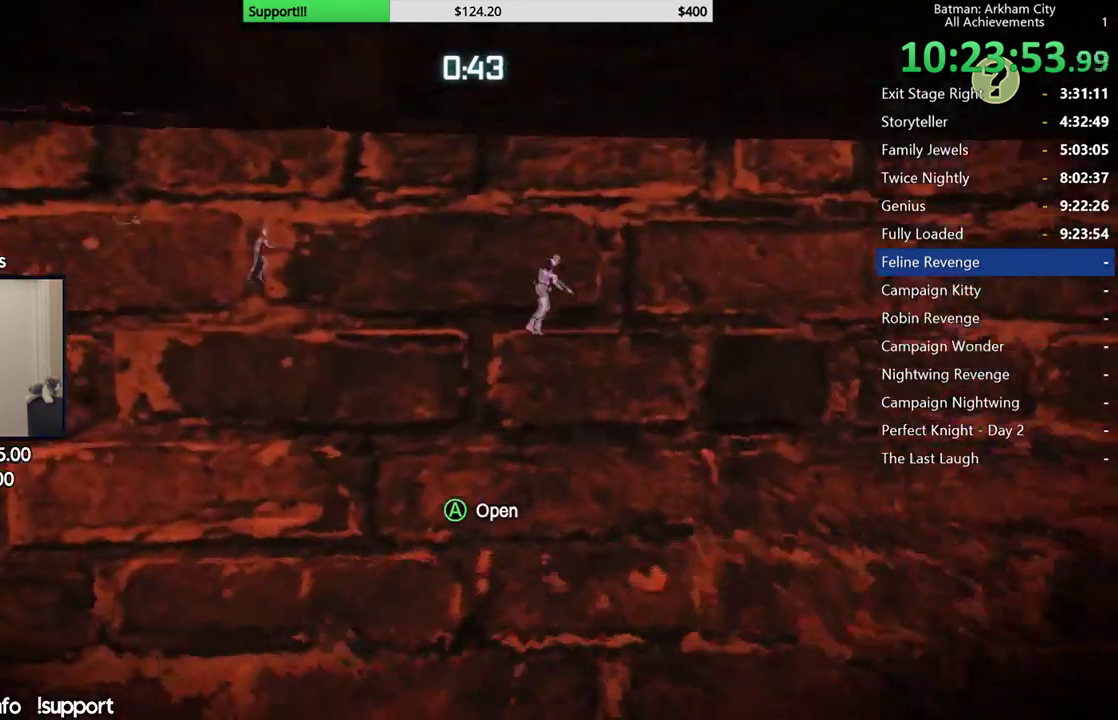
{"buttons": ["R2"], "left_stick": "left", "right_stick": "center", "button_events": []}
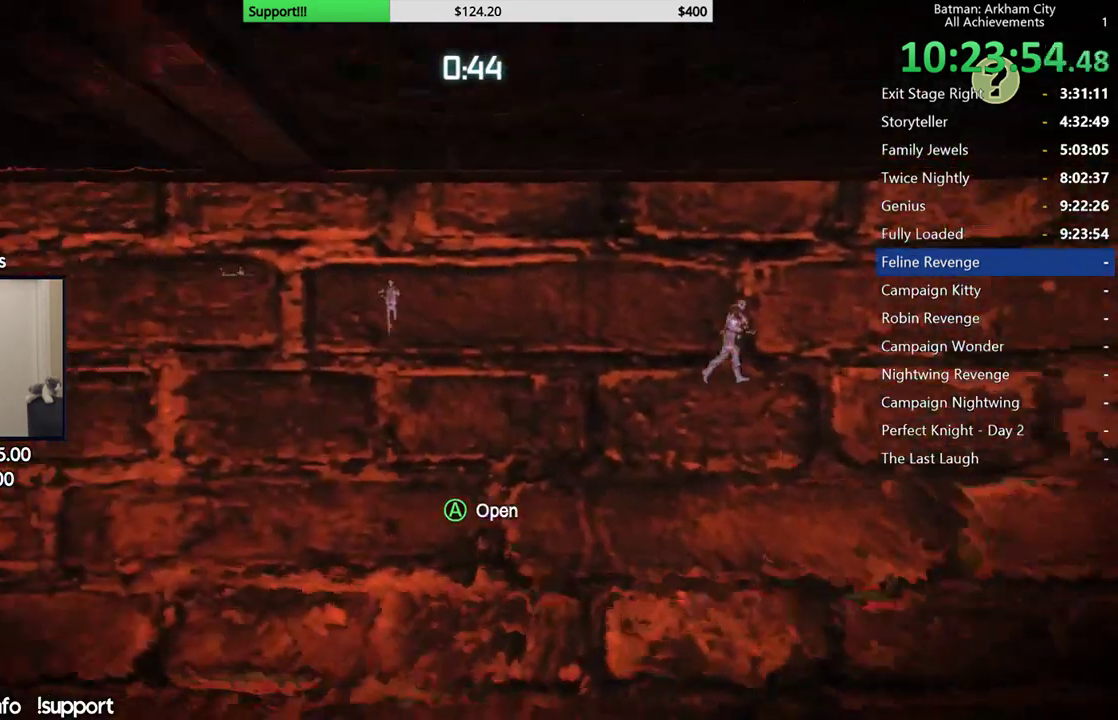
{"buttons": [], "left_stick": "left", "right_stick": "right", "button_events": [[167, "R2", "up"]]}
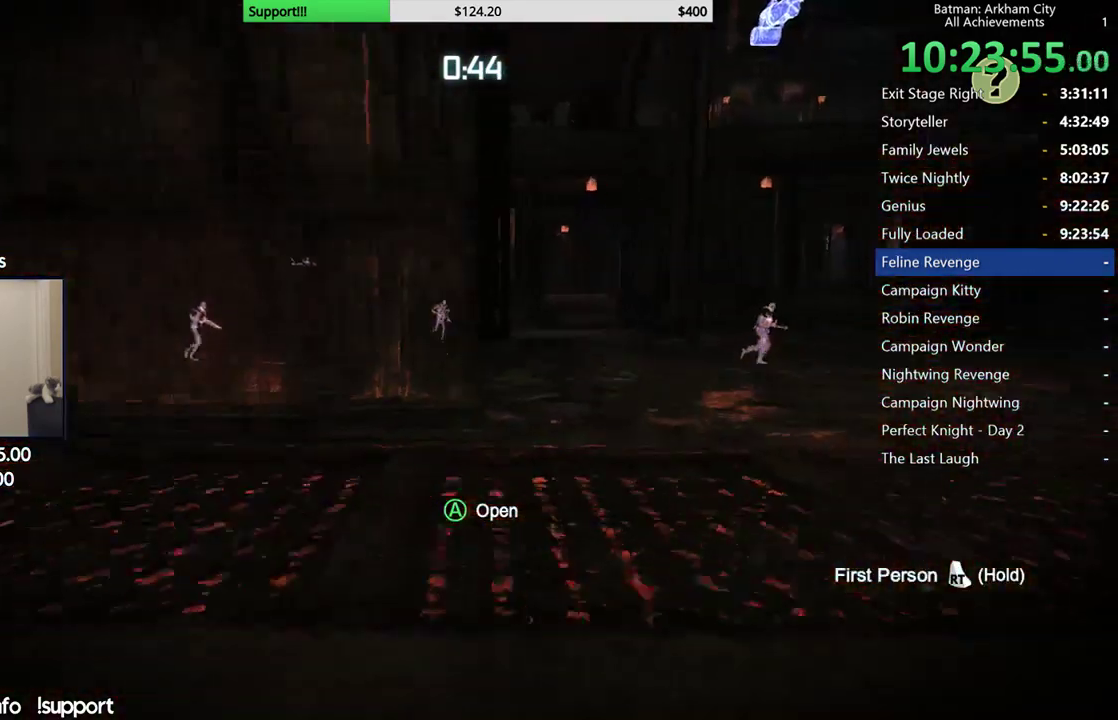
{"buttons": [], "left_stick": "center", "right_stick": "center", "button_events": []}
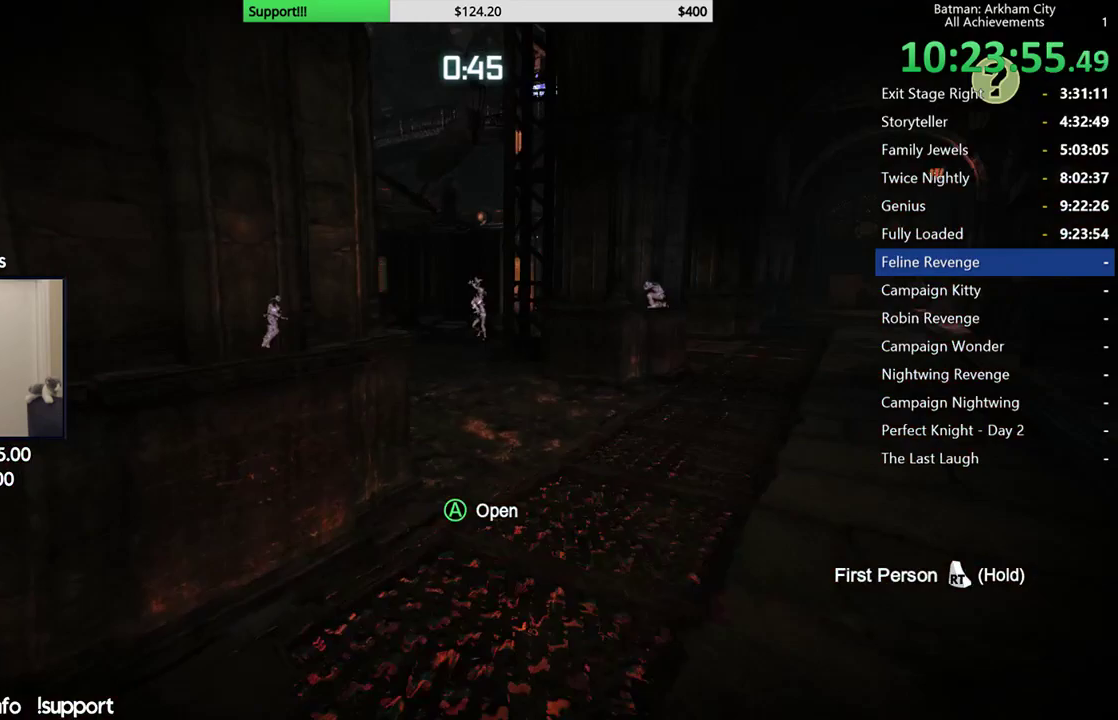
{"buttons": [], "left_stick": "center", "right_stick": "center", "button_events": []}
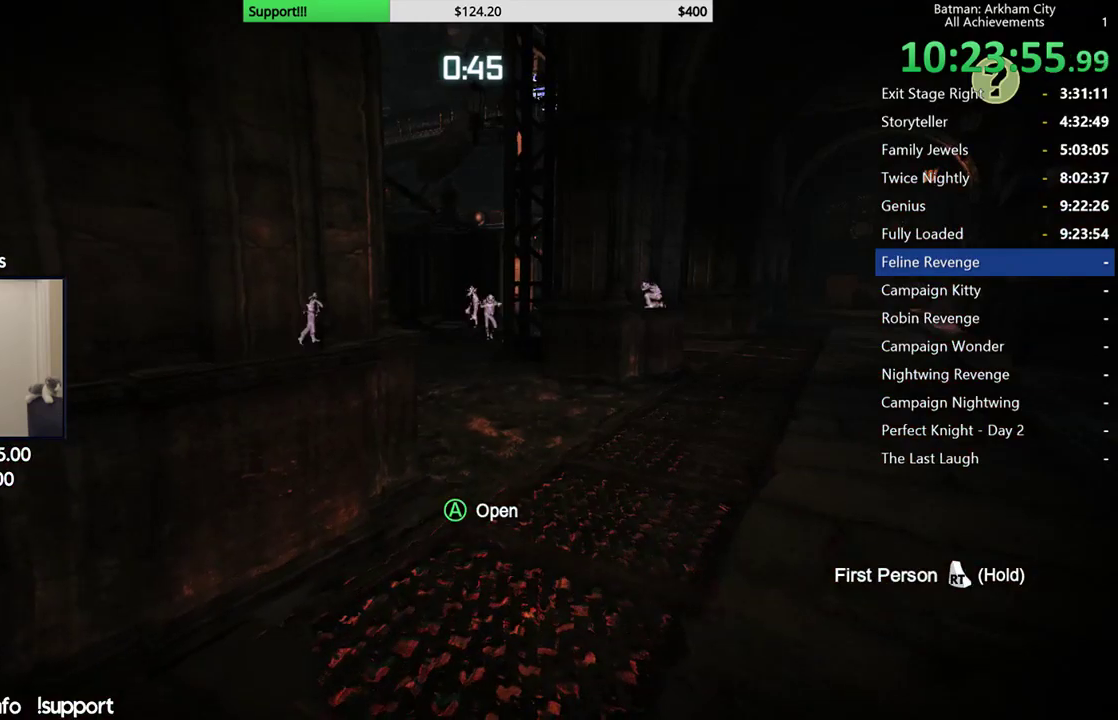
{"buttons": [], "left_stick": "center", "right_stick": "center", "button_events": []}
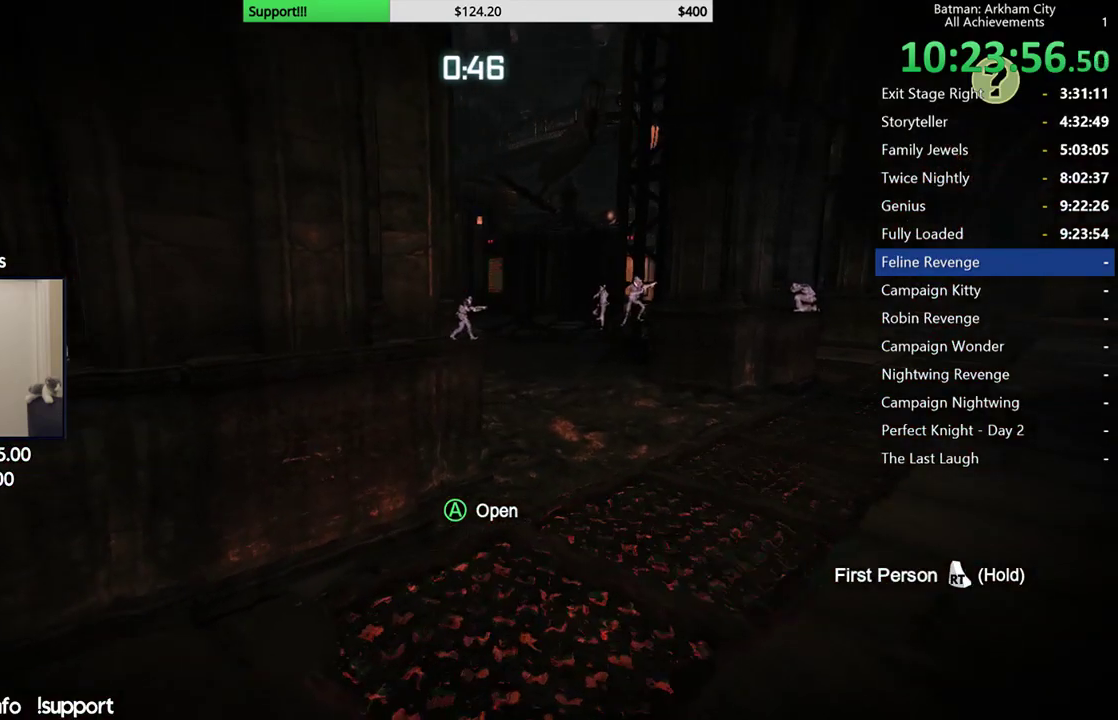
{"buttons": [], "left_stick": "down-left", "right_stick": "down-left", "button_events": [[50, "A", "down"], [200, "A", "up"]]}
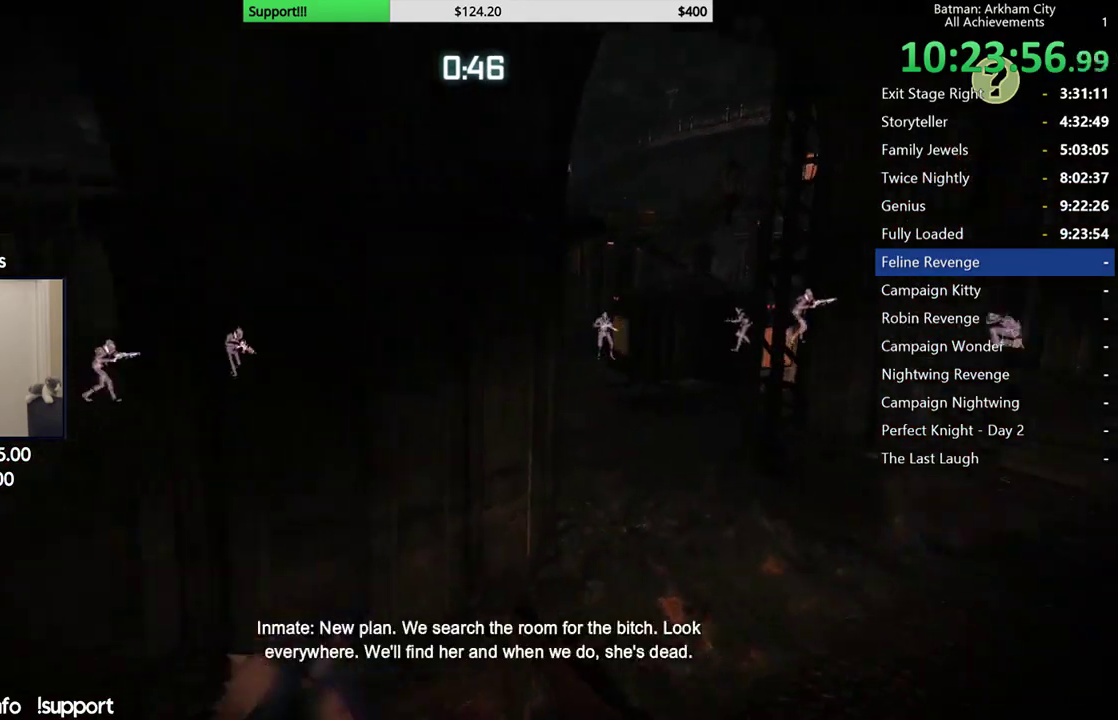
{"buttons": ["A"], "left_stick": "left", "right_stick": "center", "button_events": [[167, "A", "down"]]}
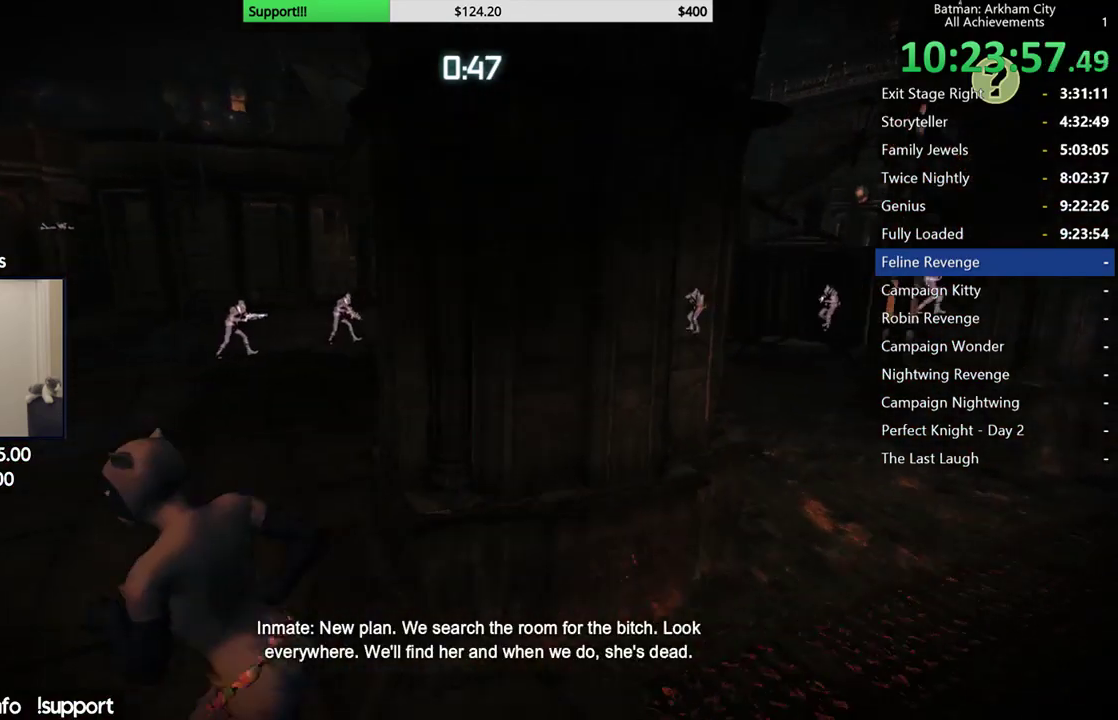
{"buttons": ["A"], "left_stick": "up", "right_stick": "center", "button_events": []}
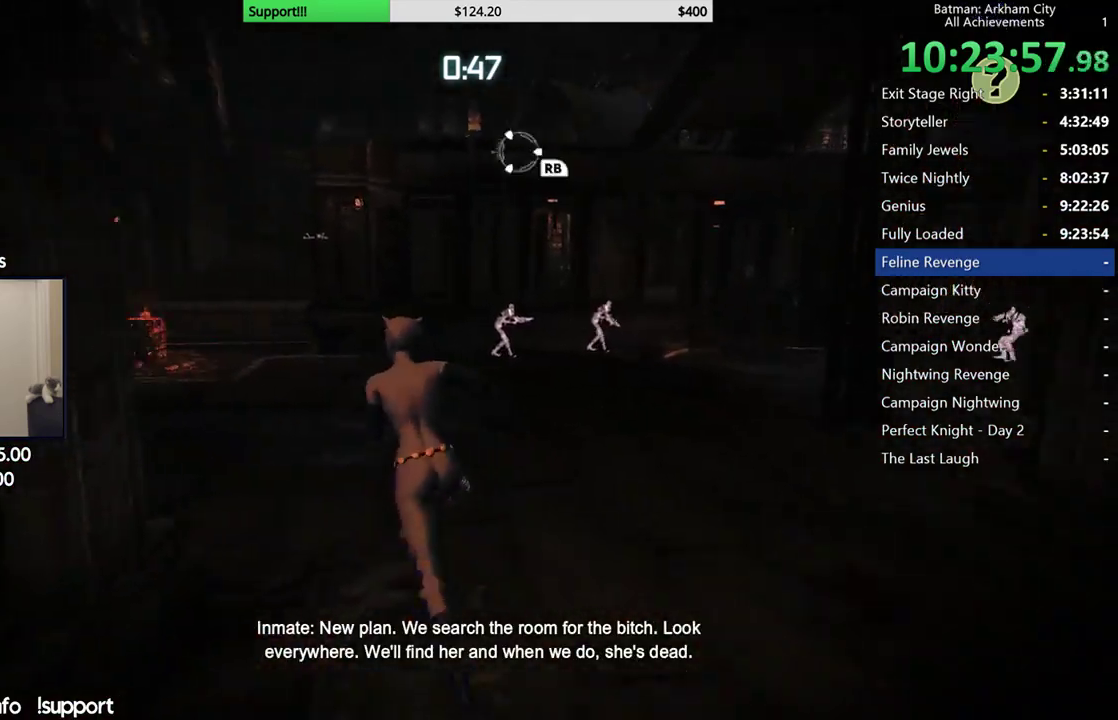
{"buttons": ["A"], "left_stick": "up", "right_stick": "center", "button_events": []}
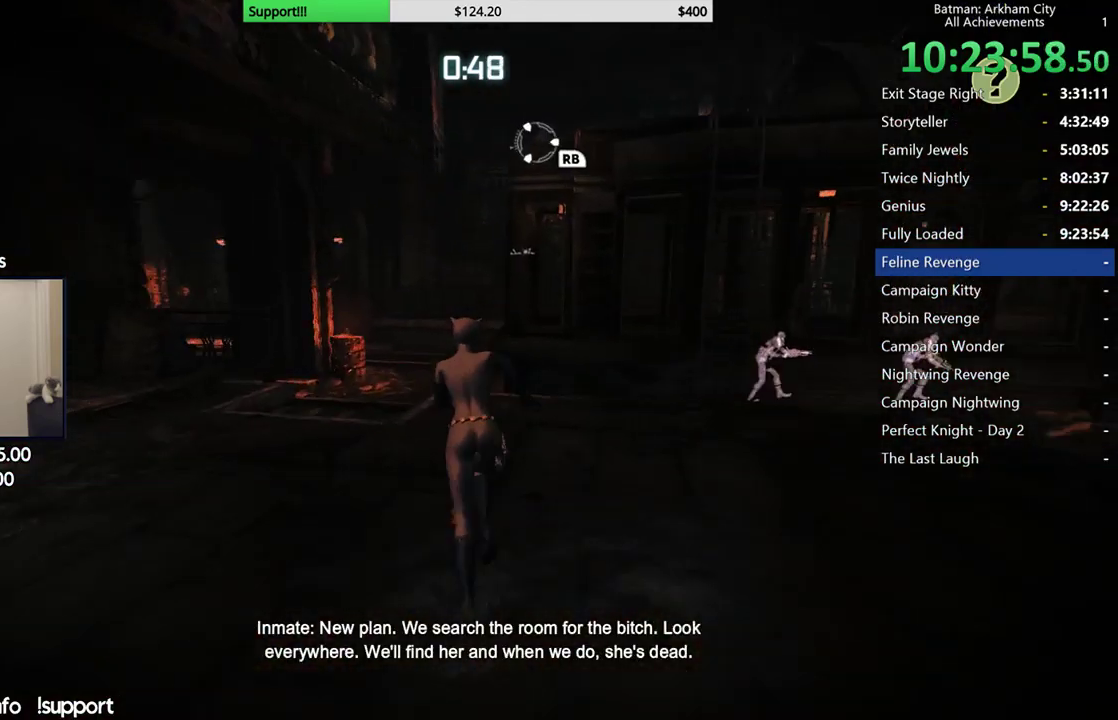
{"buttons": ["A"], "left_stick": "up", "right_stick": "center", "button_events": []}
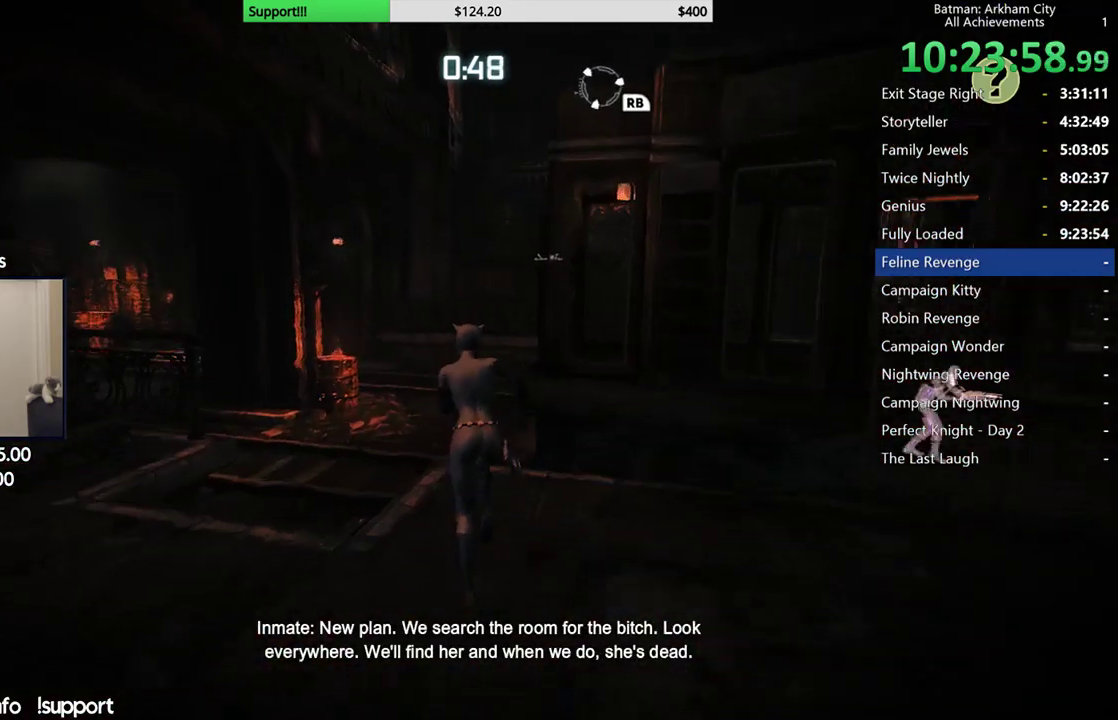
{"buttons": ["R2"], "left_stick": "up-left", "right_stick": "right", "button_events": [[133, "A", "up"], [233, "R2", "down"]]}
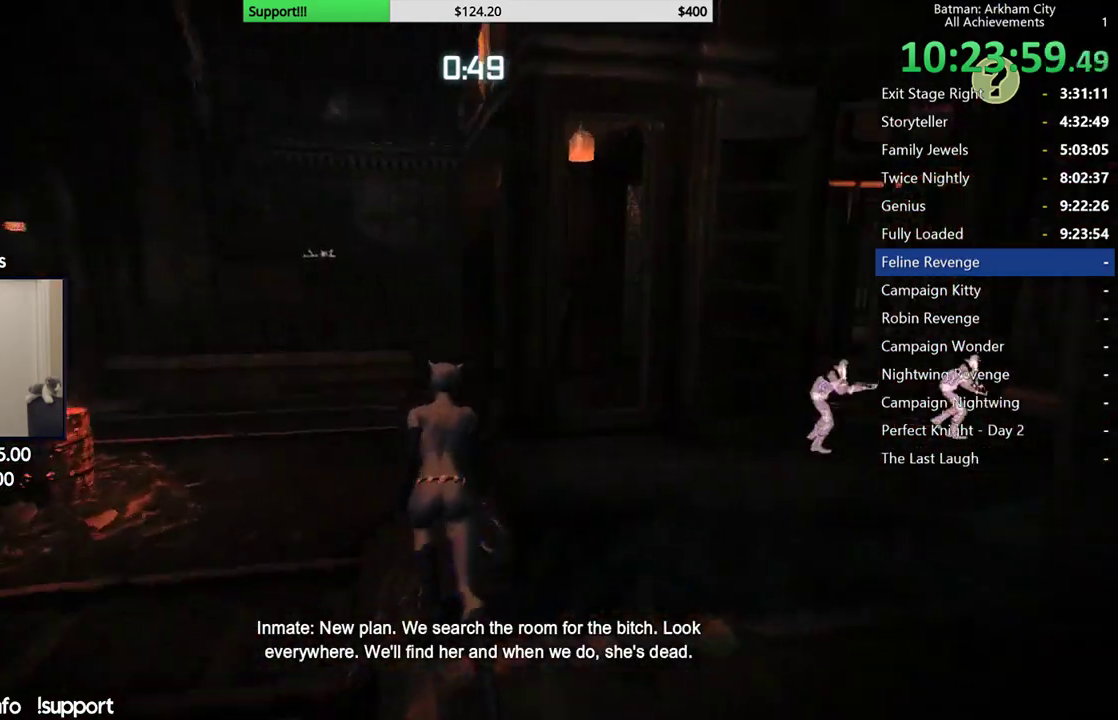
{"buttons": ["R2"], "left_stick": "left", "right_stick": "right", "button_events": []}
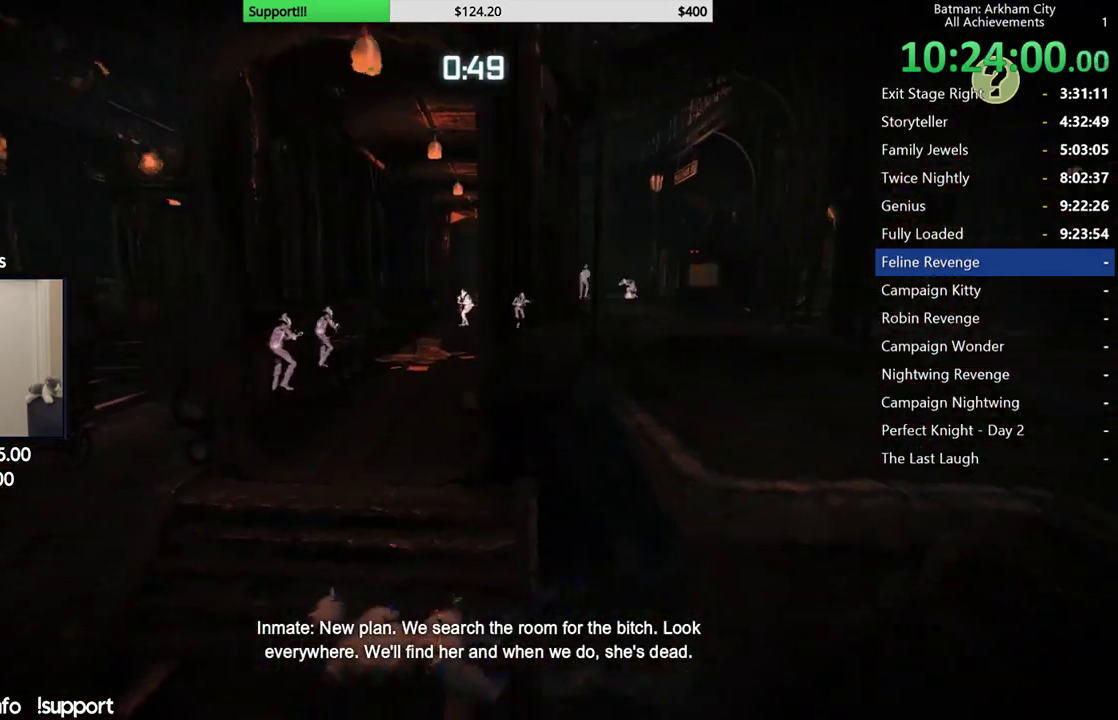
{"buttons": ["R2"], "left_stick": "up-right", "right_stick": "center", "button_events": []}
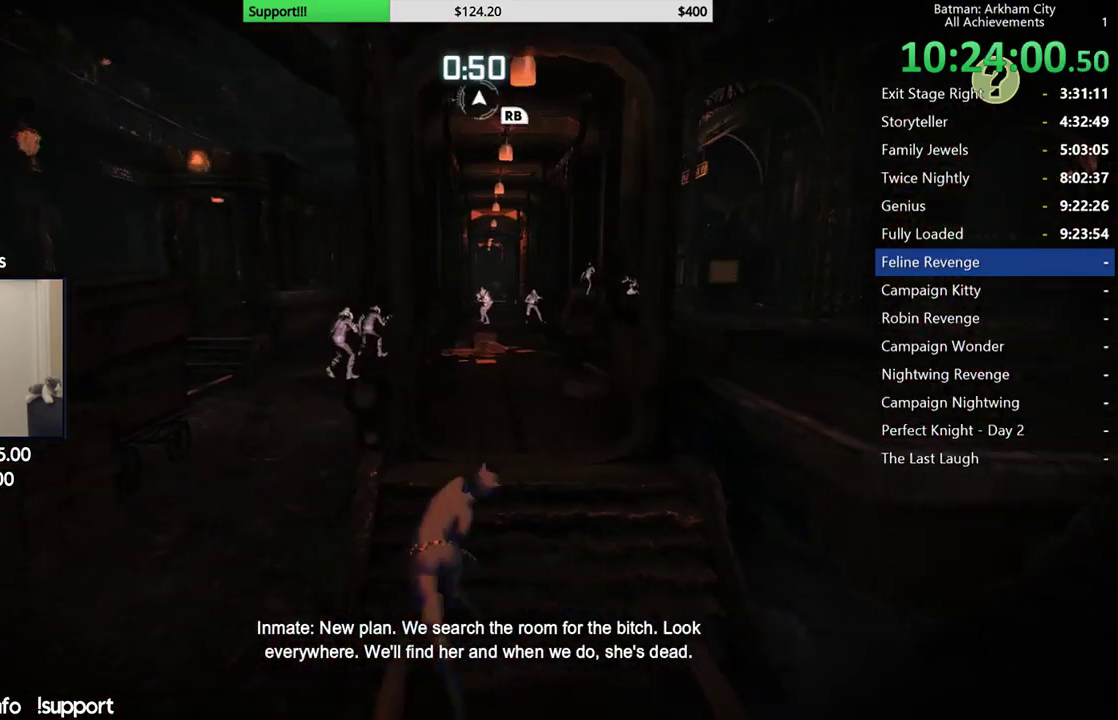
{"buttons": ["R2"], "left_stick": "down", "right_stick": "center", "button_events": []}
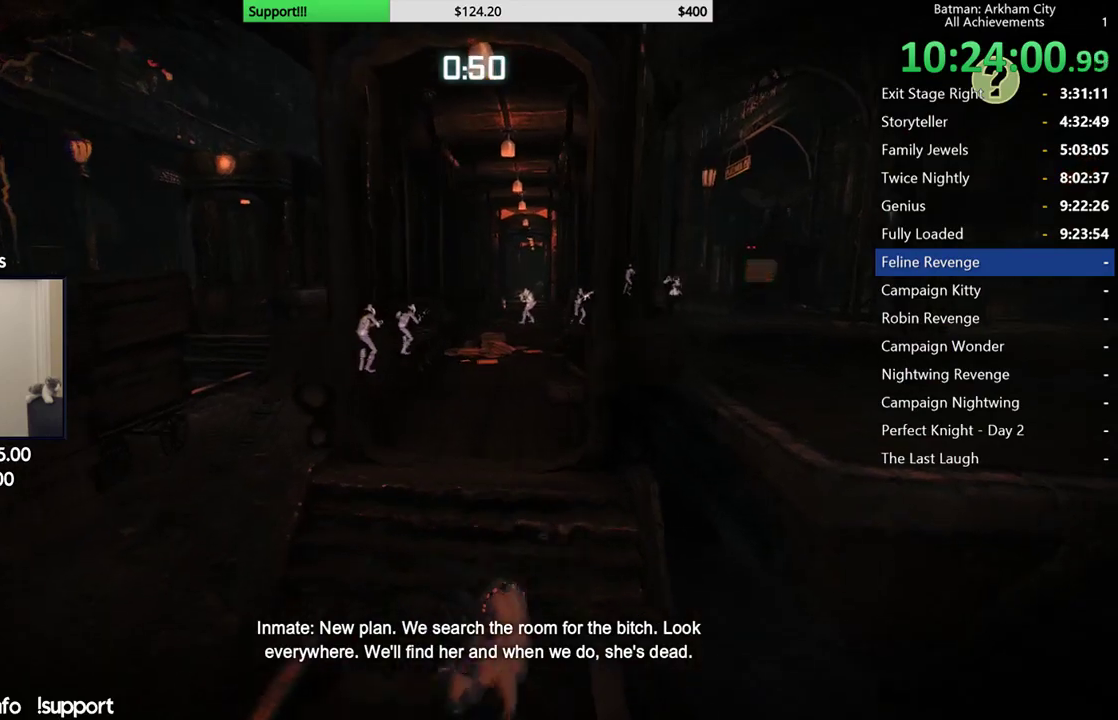
{"buttons": ["R2"], "left_stick": "down", "right_stick": "up", "button_events": []}
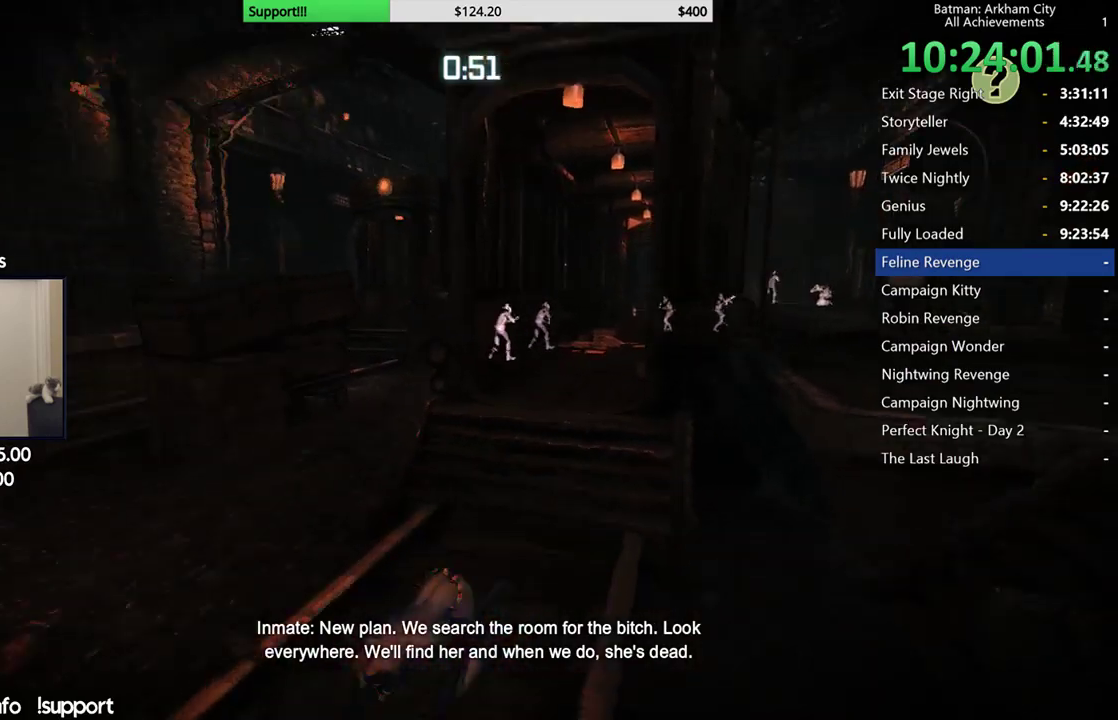
{"buttons": ["R2"], "left_stick": "center", "right_stick": "up-left", "button_events": []}
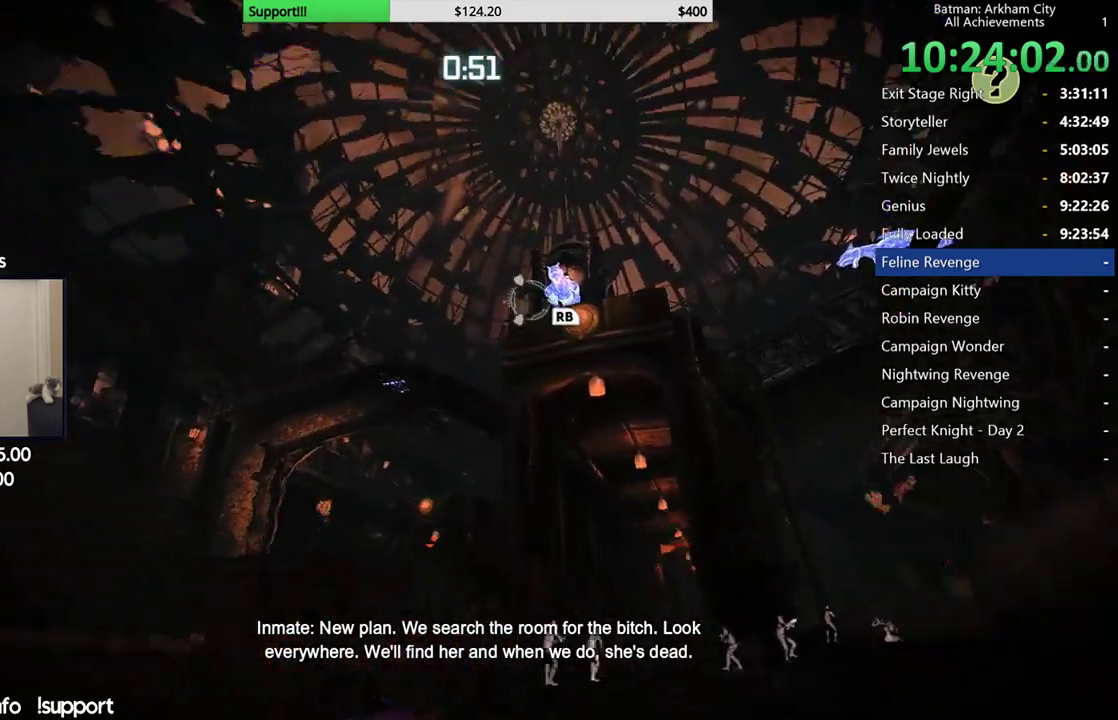
{"buttons": ["R2"], "left_stick": "up-right", "right_stick": "up-left", "button_events": []}
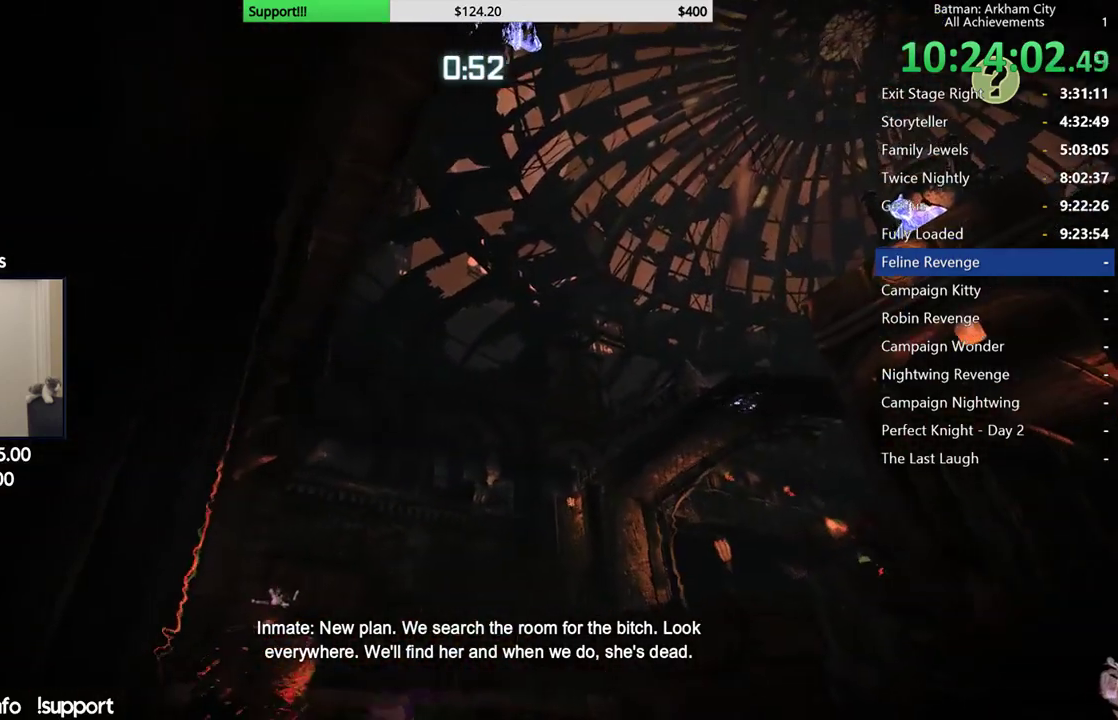
{"buttons": [], "left_stick": "up-right", "right_stick": "up", "button_events": [[150, "R2", "up"]]}
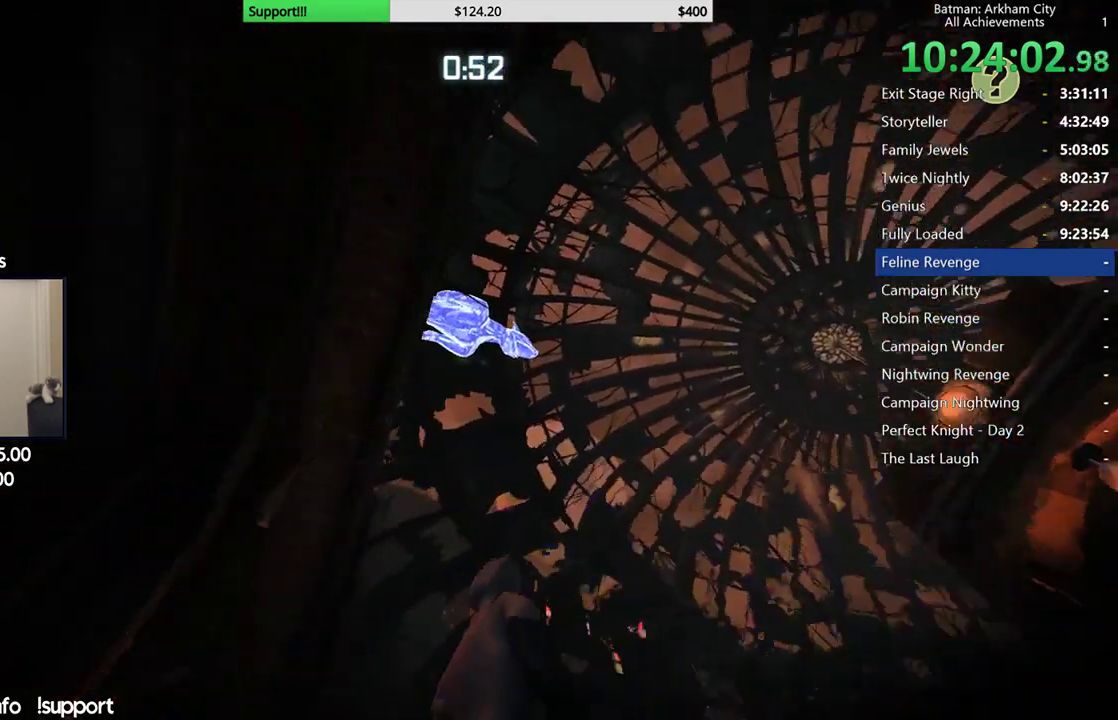
{"buttons": [], "left_stick": "up-right", "right_stick": "up-left", "button_events": []}
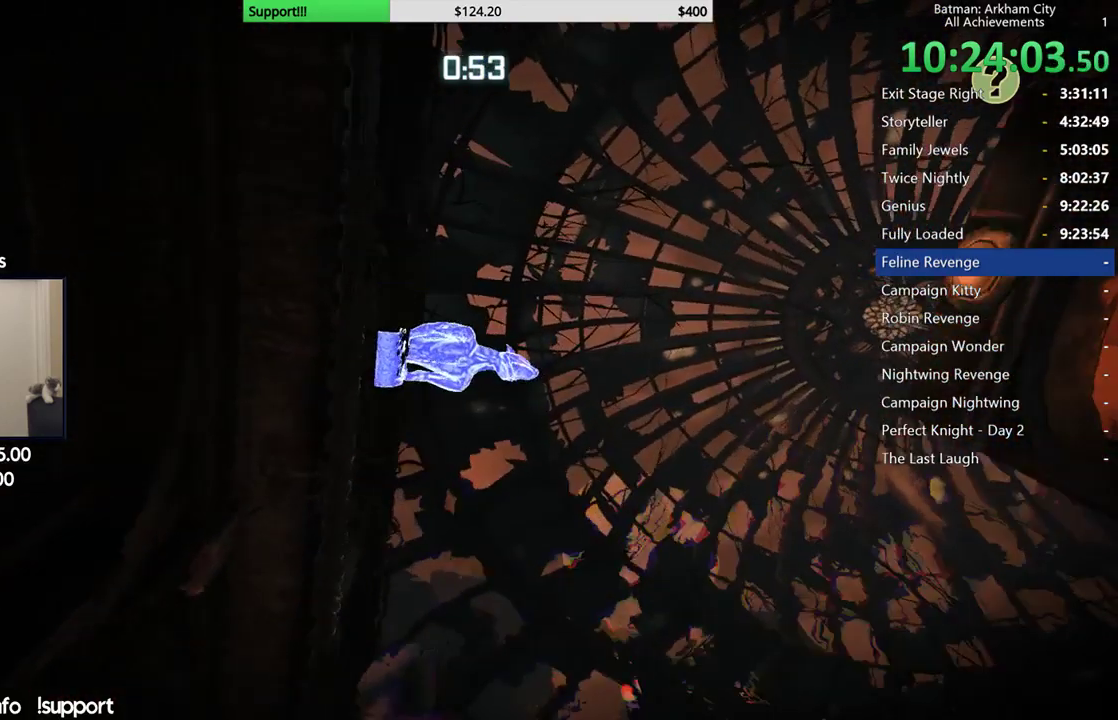
{"buttons": ["R2"], "left_stick": "center", "right_stick": "down", "button_events": [[500, "R2", "down"]]}
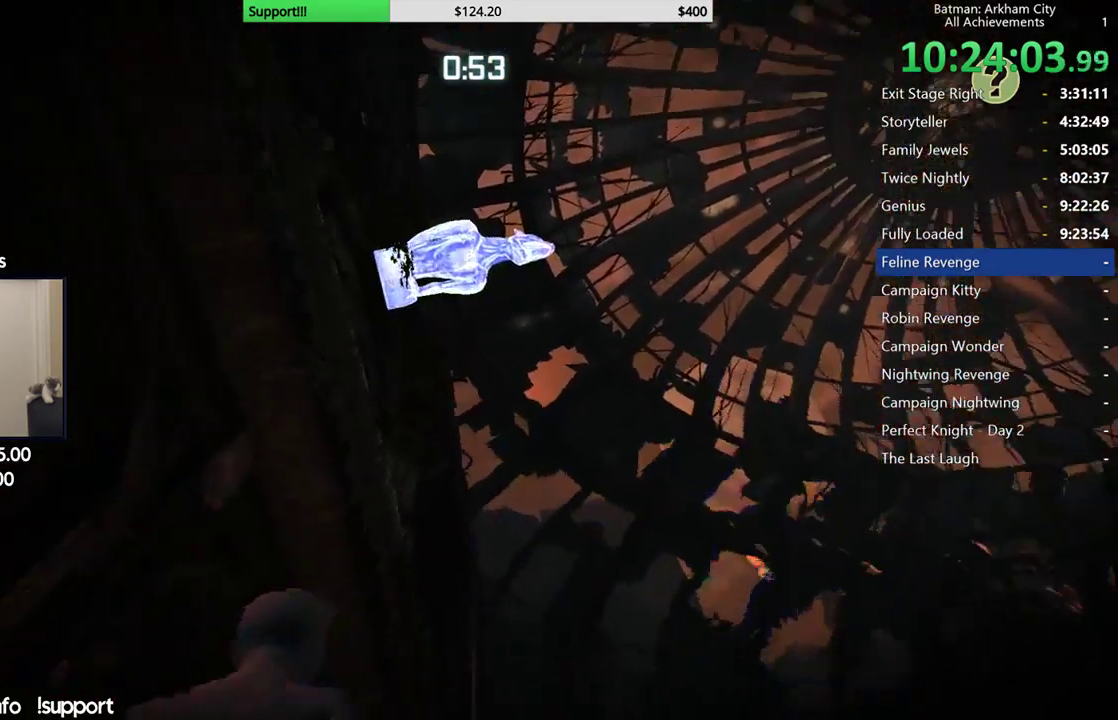
{"buttons": ["R2"], "left_stick": "up", "right_stick": "right", "button_events": []}
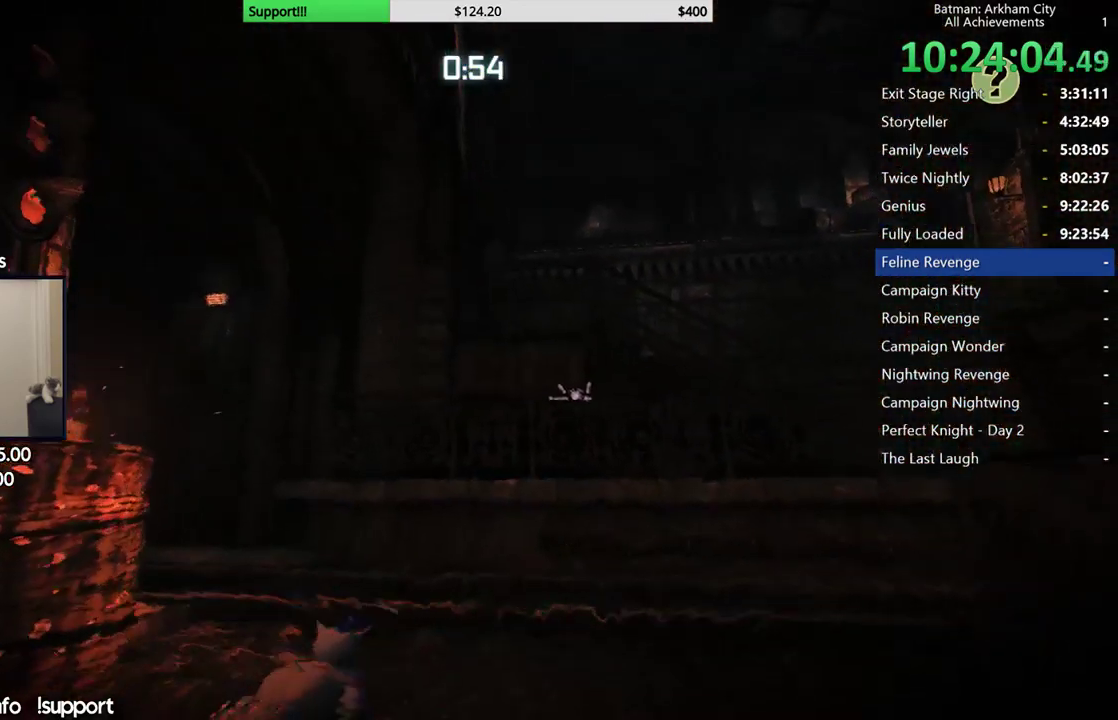
{"buttons": ["A"], "left_stick": "up-left", "right_stick": "center", "button_events": [[233, "R2", "up"], [317, "A", "down"]]}
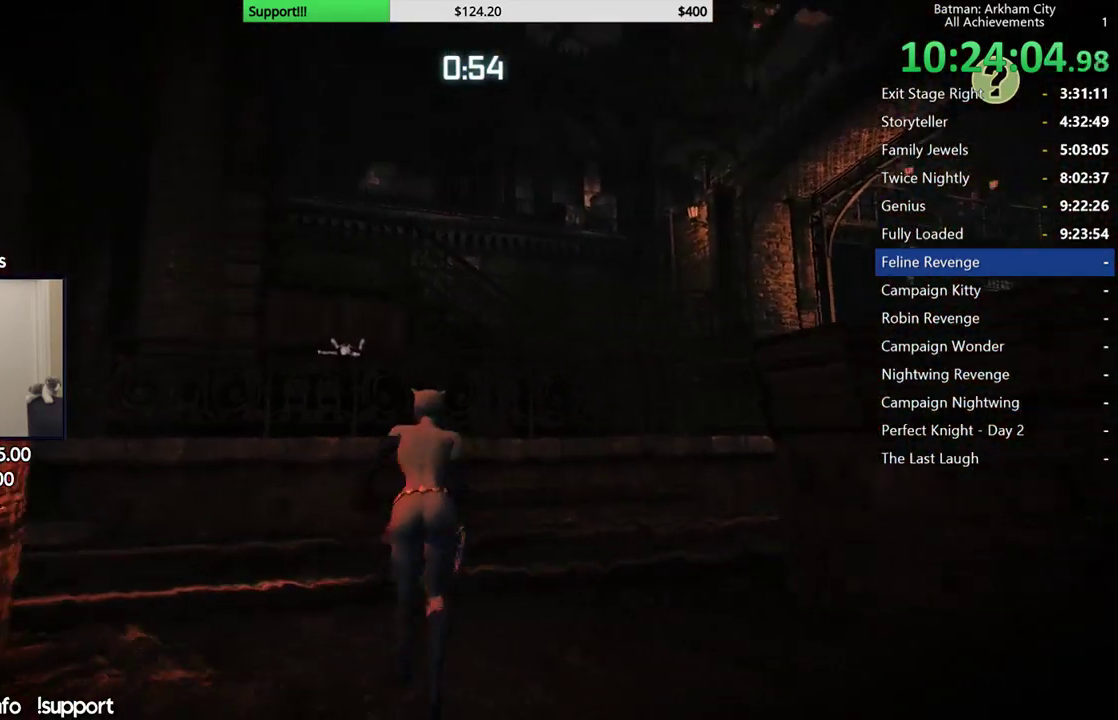
{"buttons": ["A"], "left_stick": "up", "right_stick": "center", "button_events": []}
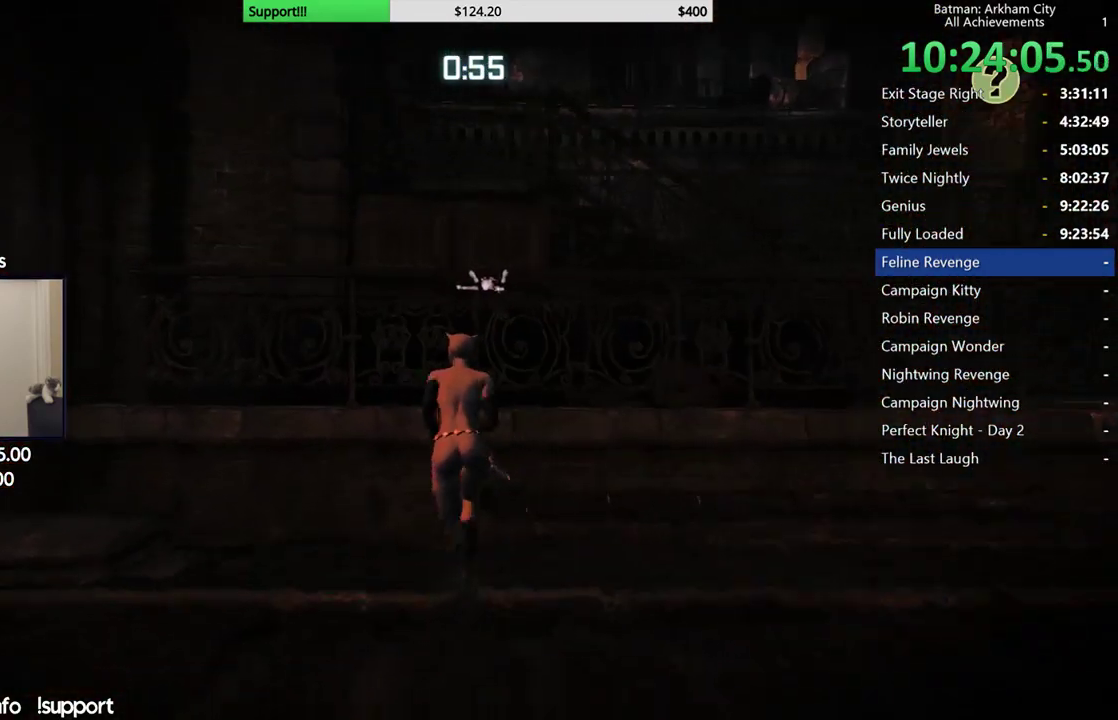
{"buttons": ["A"], "left_stick": "up", "right_stick": "center", "button_events": []}
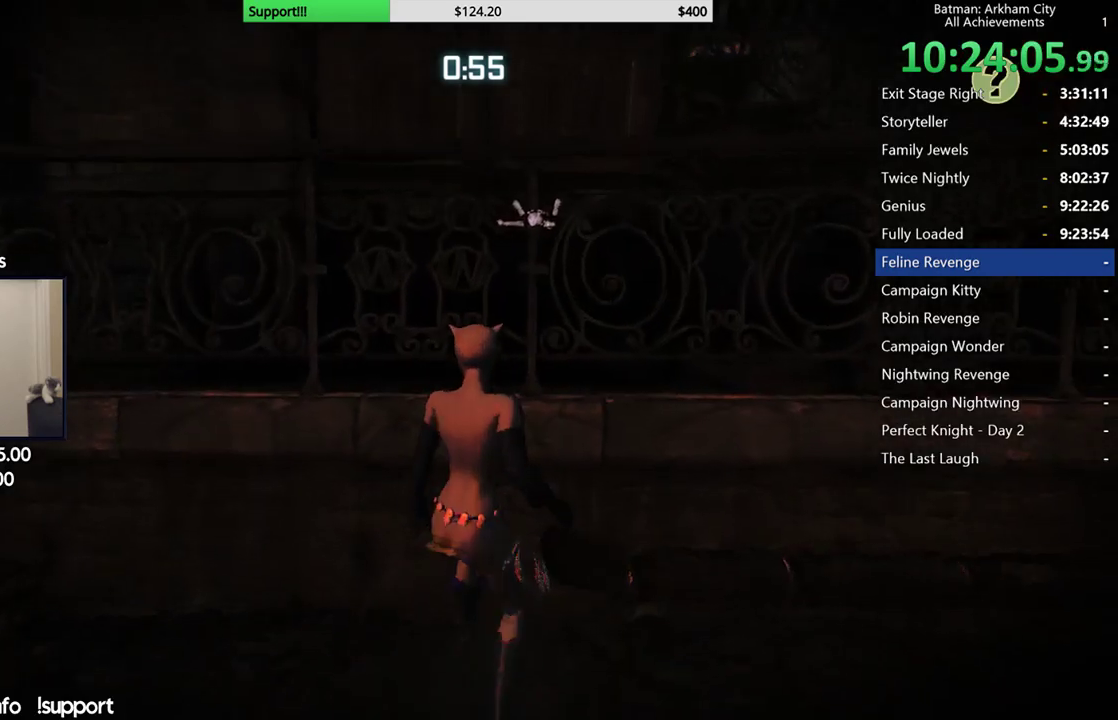
{"buttons": ["A"], "left_stick": "right", "right_stick": "center", "button_events": []}
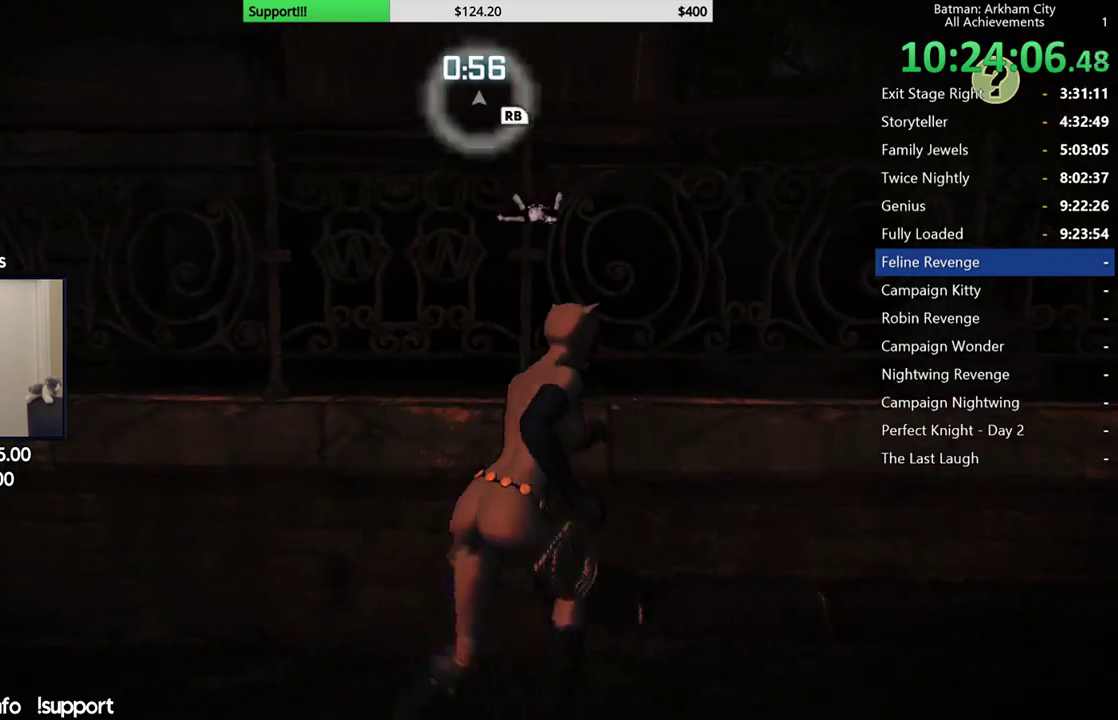
{"buttons": ["A"], "left_stick": "up-left", "right_stick": "center", "button_events": []}
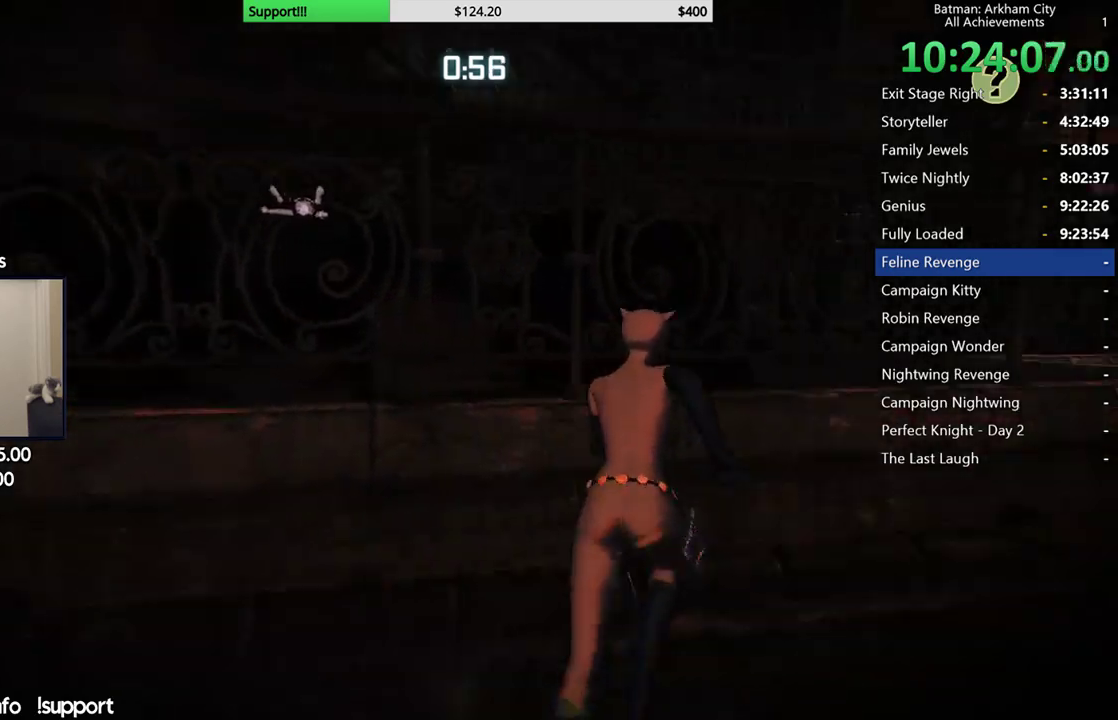
{"buttons": ["A"], "left_stick": "up", "right_stick": "center", "button_events": []}
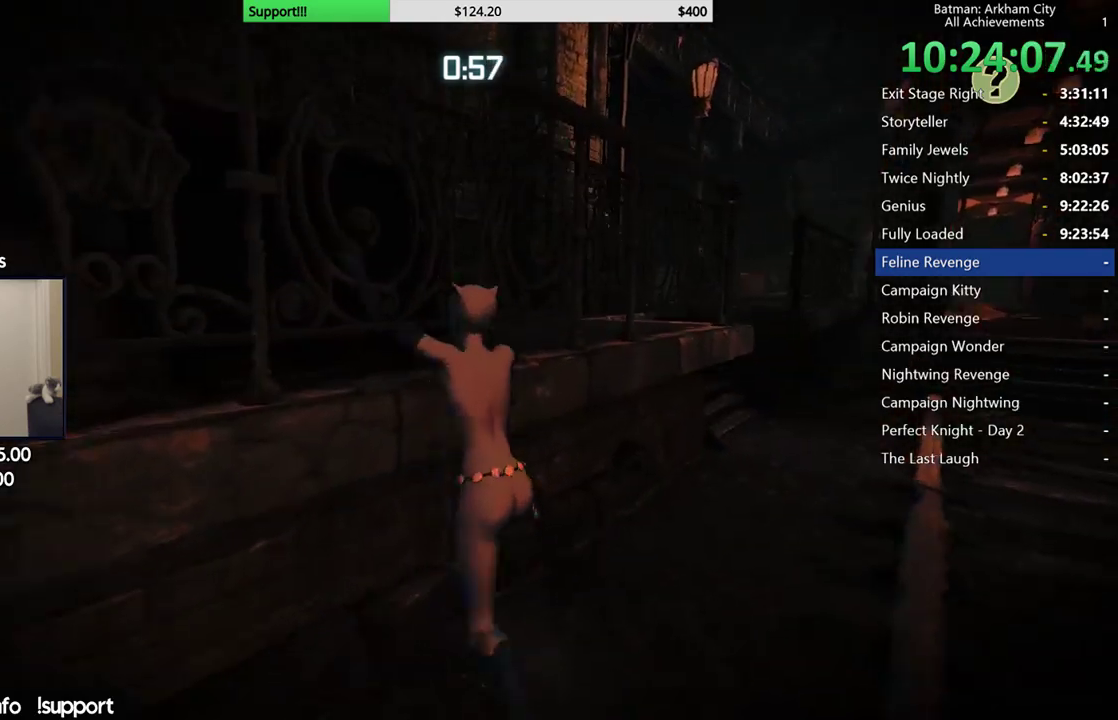
{"buttons": ["R2"], "left_stick": "up", "right_stick": "right", "button_events": [[133, "A", "up"], [350, "R2", "down"]]}